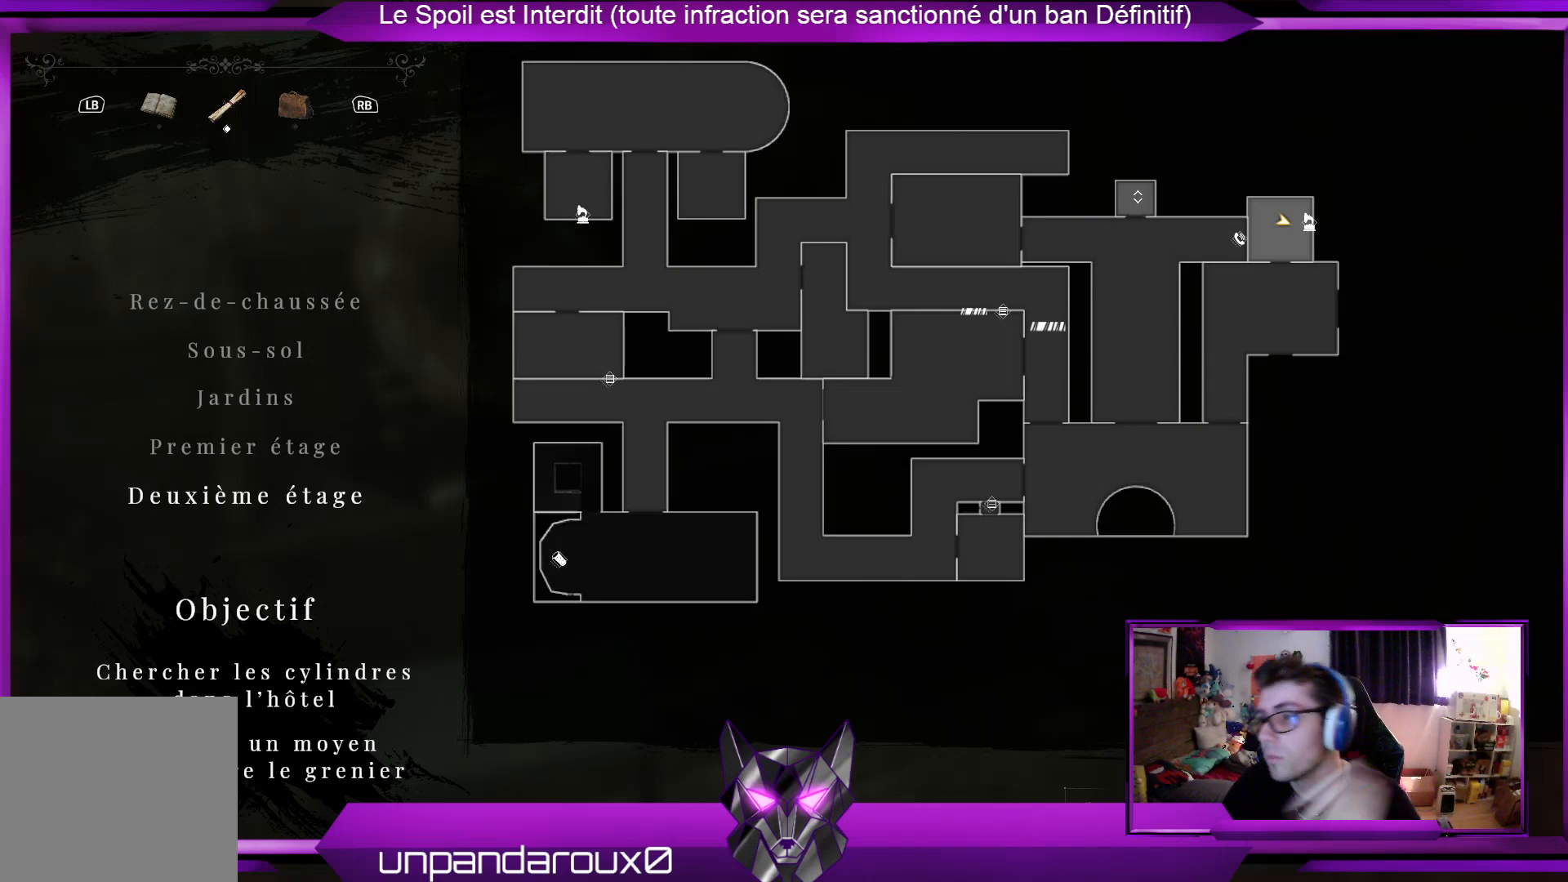
Gameplay with a controller (Xbox layout); each line is a JSON object with the inputs held at the frame after it. "events" lists button and stick changes between this image and that frame as [ms after this image, input, new state], when the widget could be followed in between.
{"buttons": [], "left_stick": "center", "right_stick": "center", "events": [[368, "B", "down"], [435, "B", "up"]]}
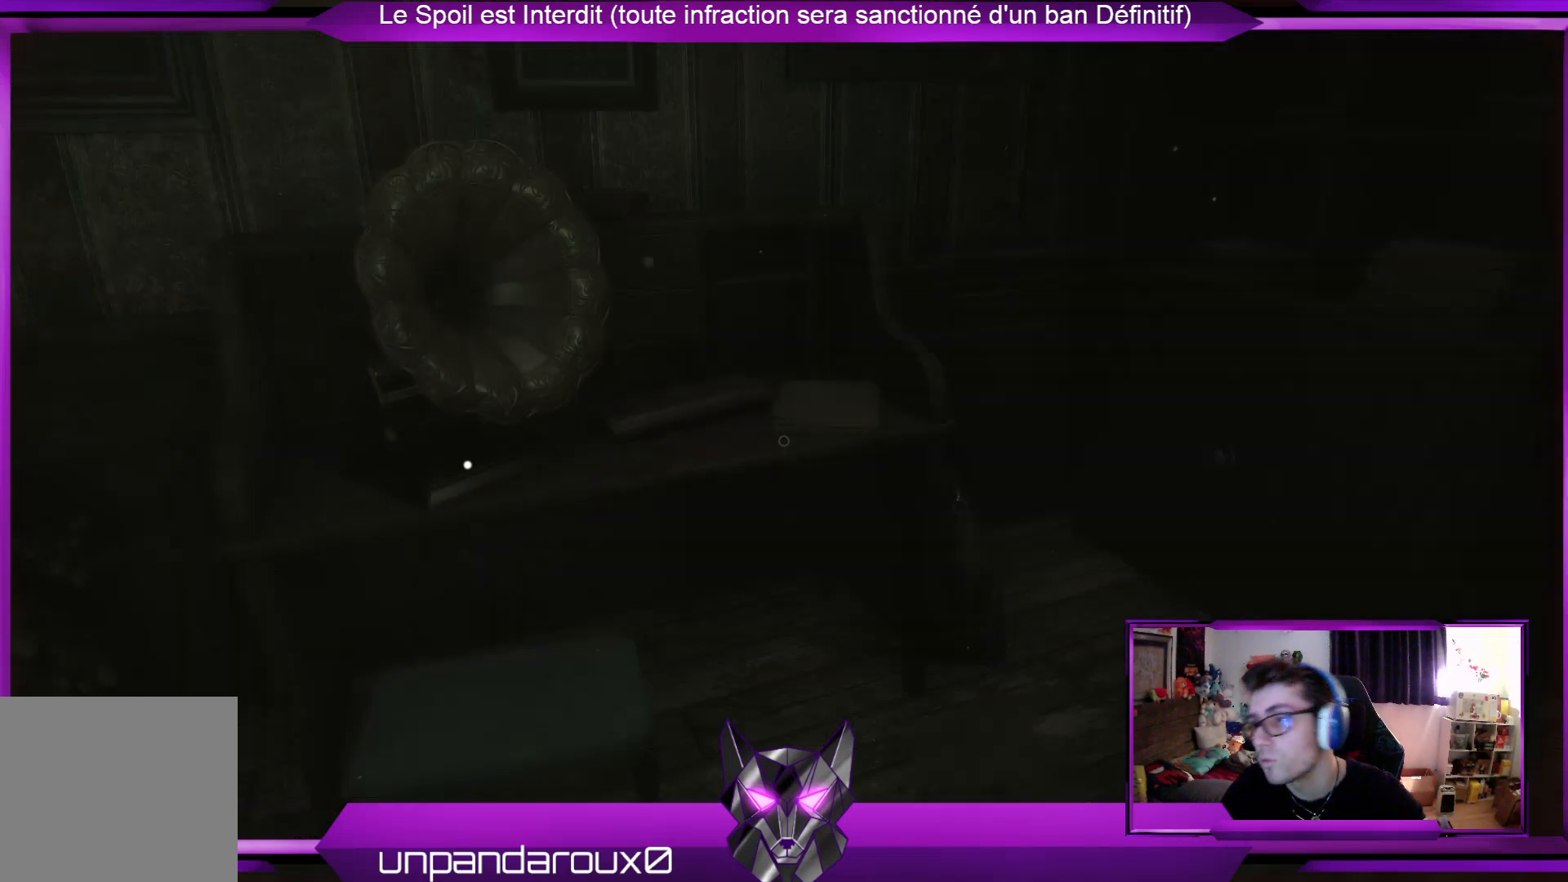
{"buttons": [], "left_stick": "up", "right_stick": "center", "events": [[234, "right_stick", "left"], [334, "left_stick", "up"], [468, "right_stick", "center"]]}
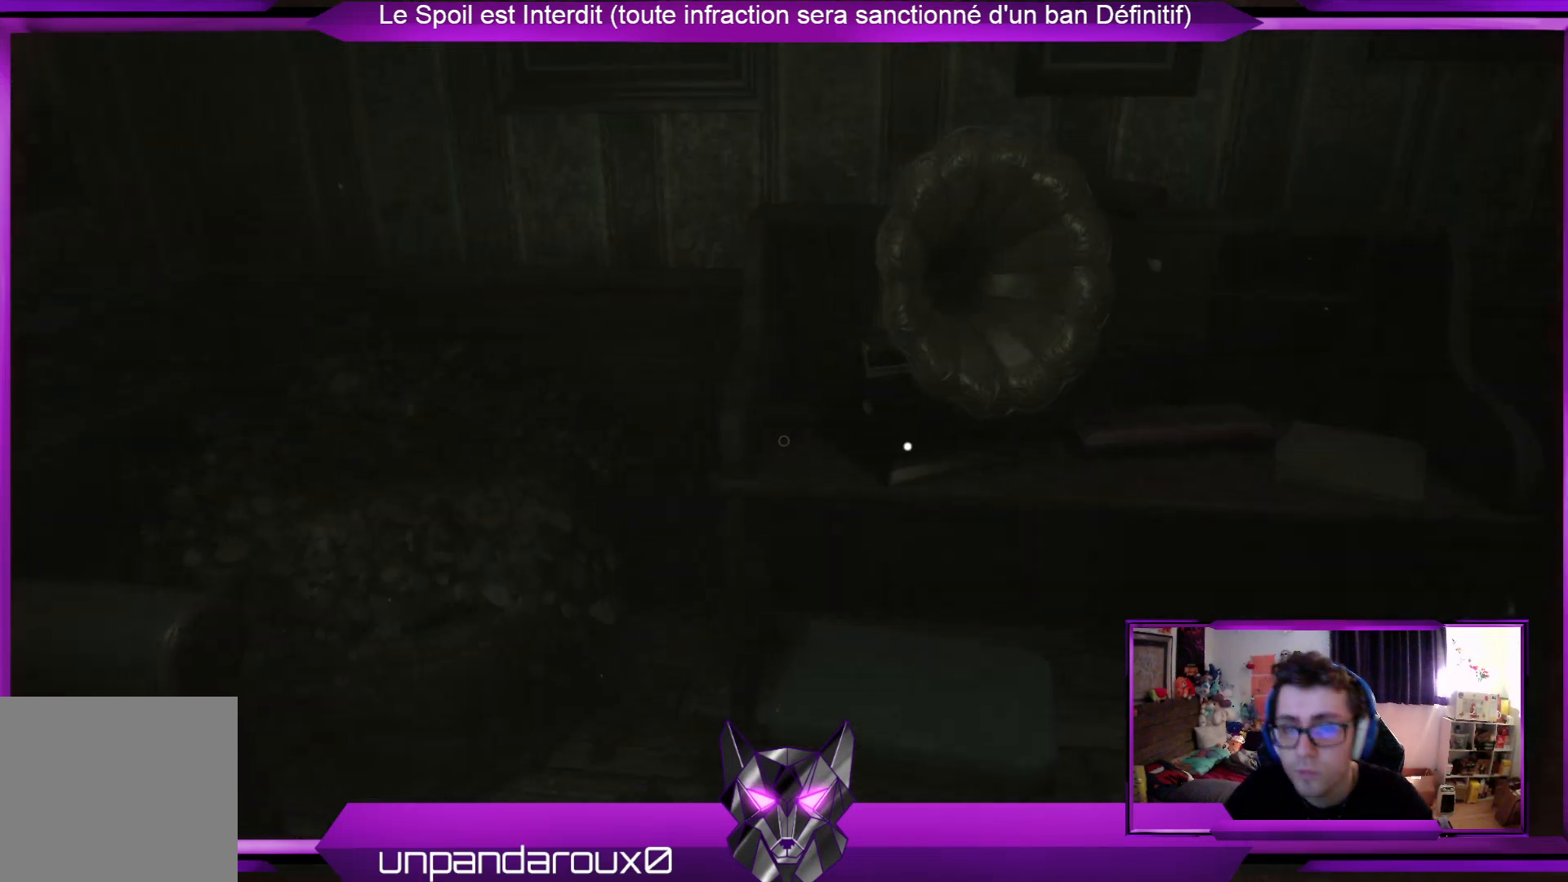
{"buttons": [], "left_stick": "up", "right_stick": "center", "events": [[234, "right_stick", "down-right"], [368, "right_stick", "center"]]}
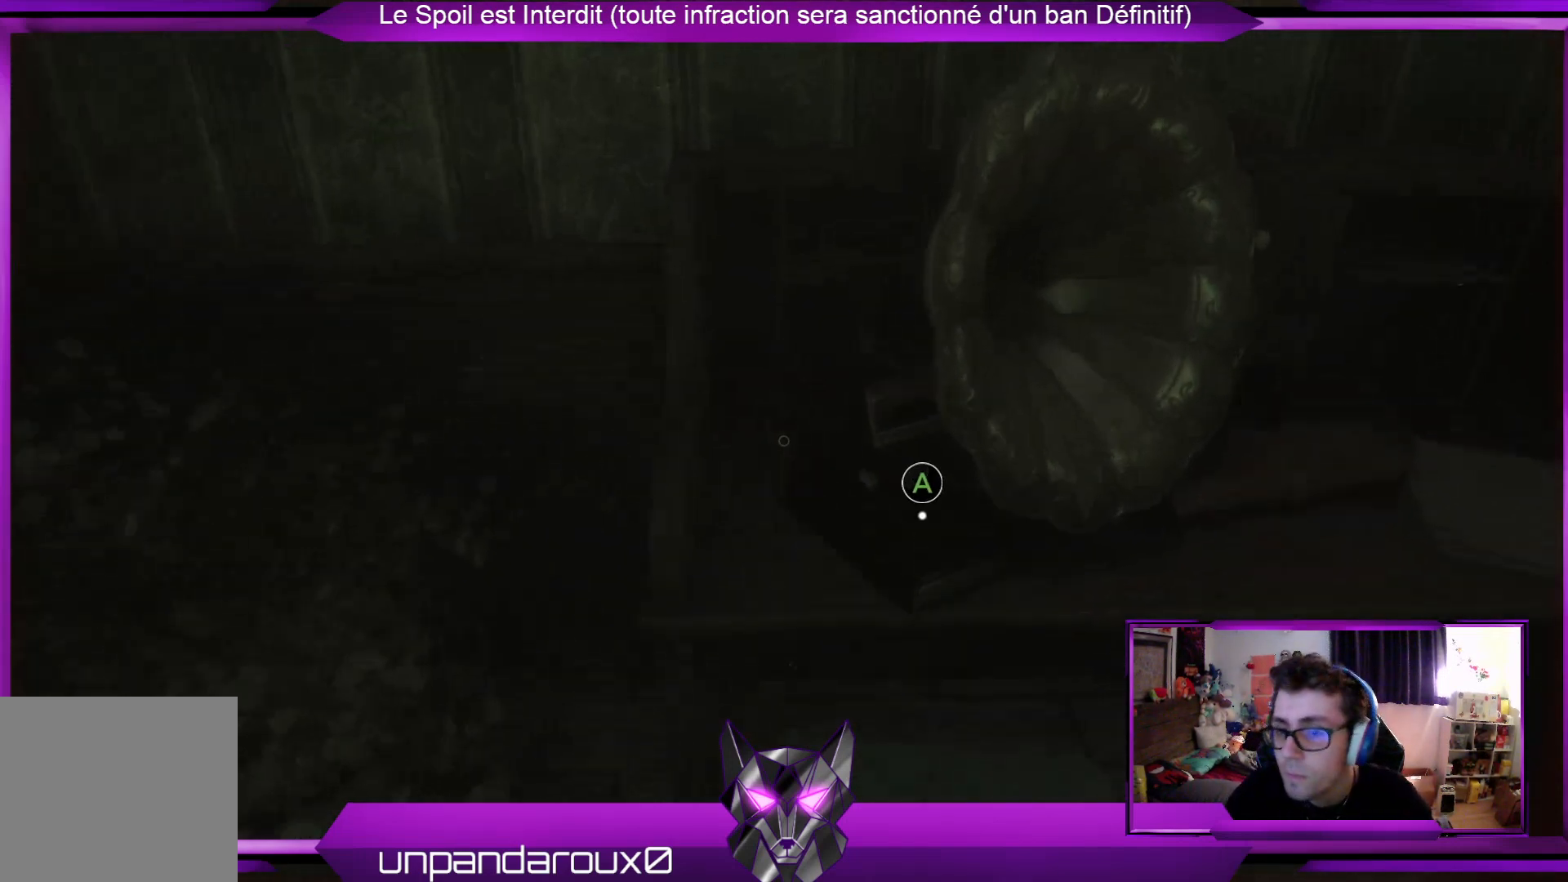
{"buttons": [], "left_stick": "center", "right_stick": "center", "events": [[134, "A", "down"], [134, "left_stick", "center"], [268, "A", "up"]]}
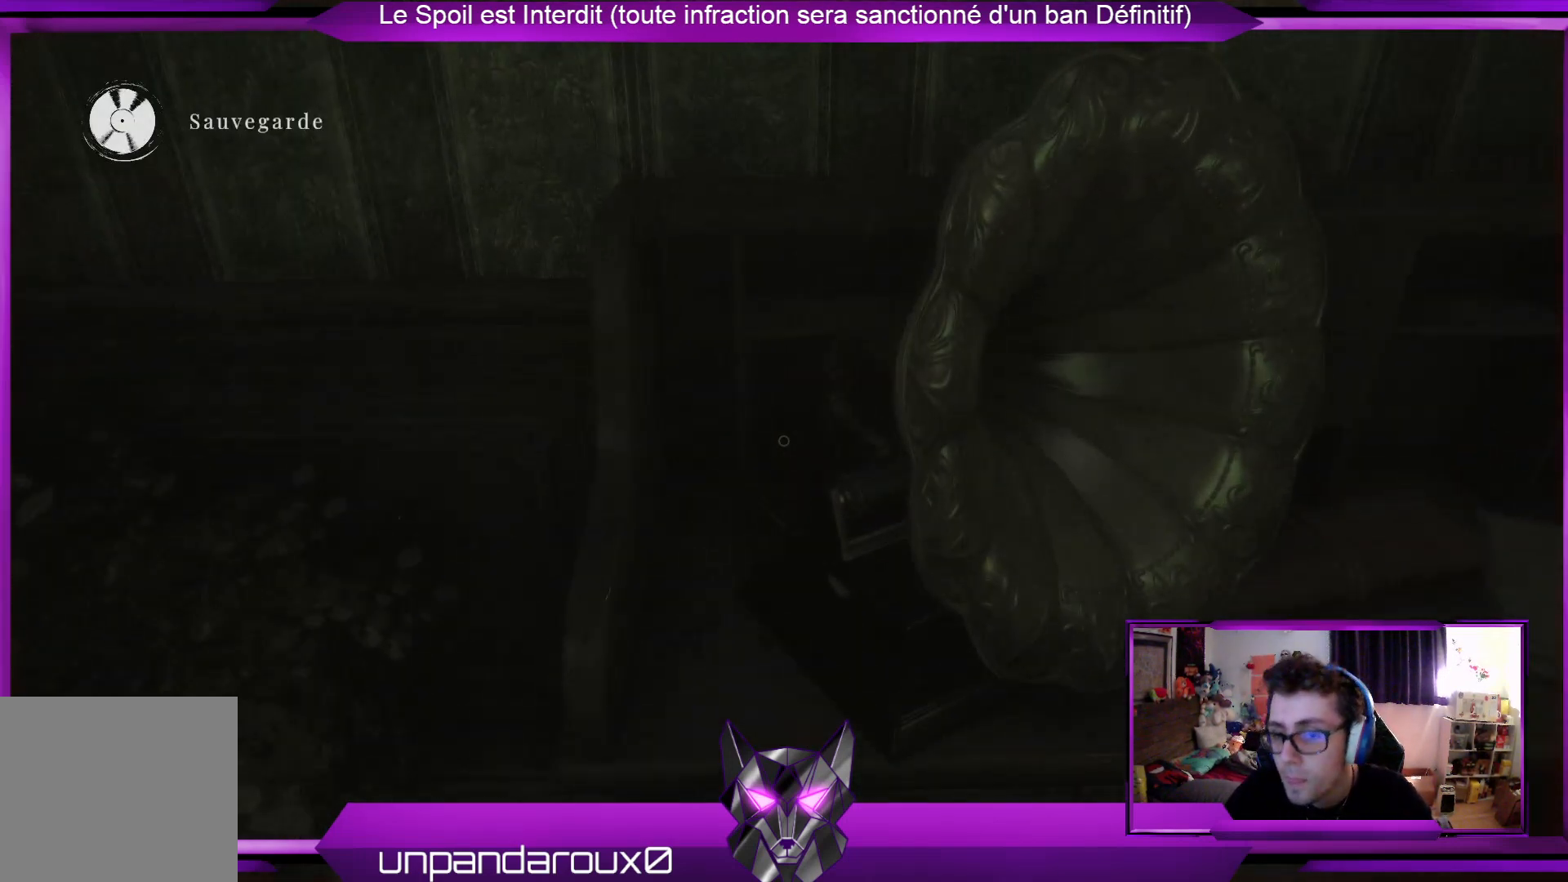
{"buttons": [], "left_stick": "down", "right_stick": "center", "events": [[67, "left_stick", "down"], [67, "right_stick", "right"], [401, "right_stick", "center"]]}
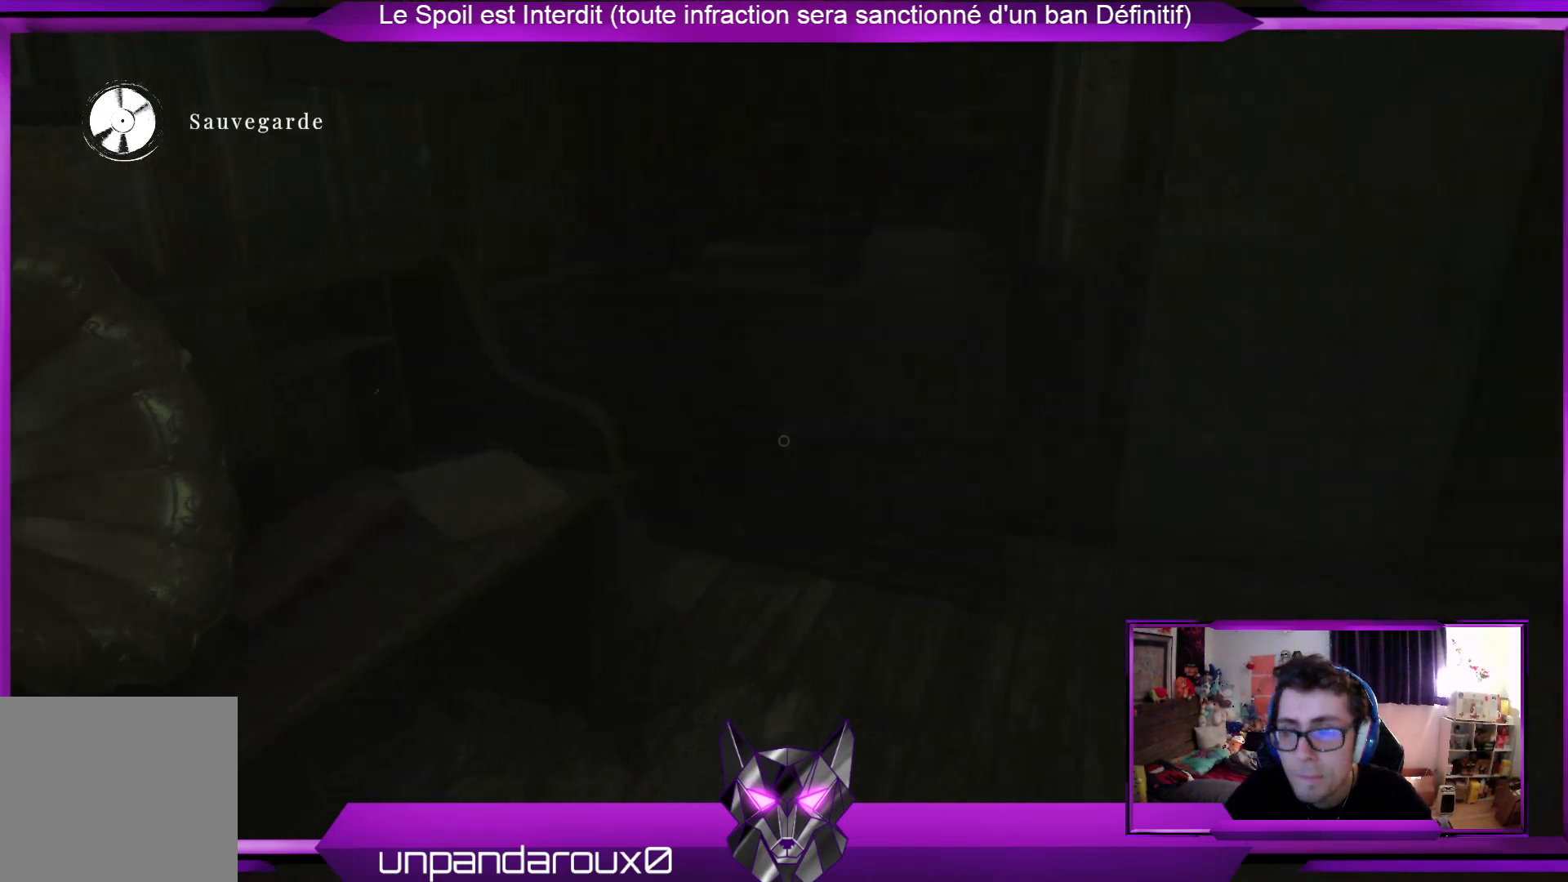
{"buttons": [], "left_stick": "down", "right_stick": "center", "events": [[167, "right_stick", "right"], [401, "right_stick", "center"]]}
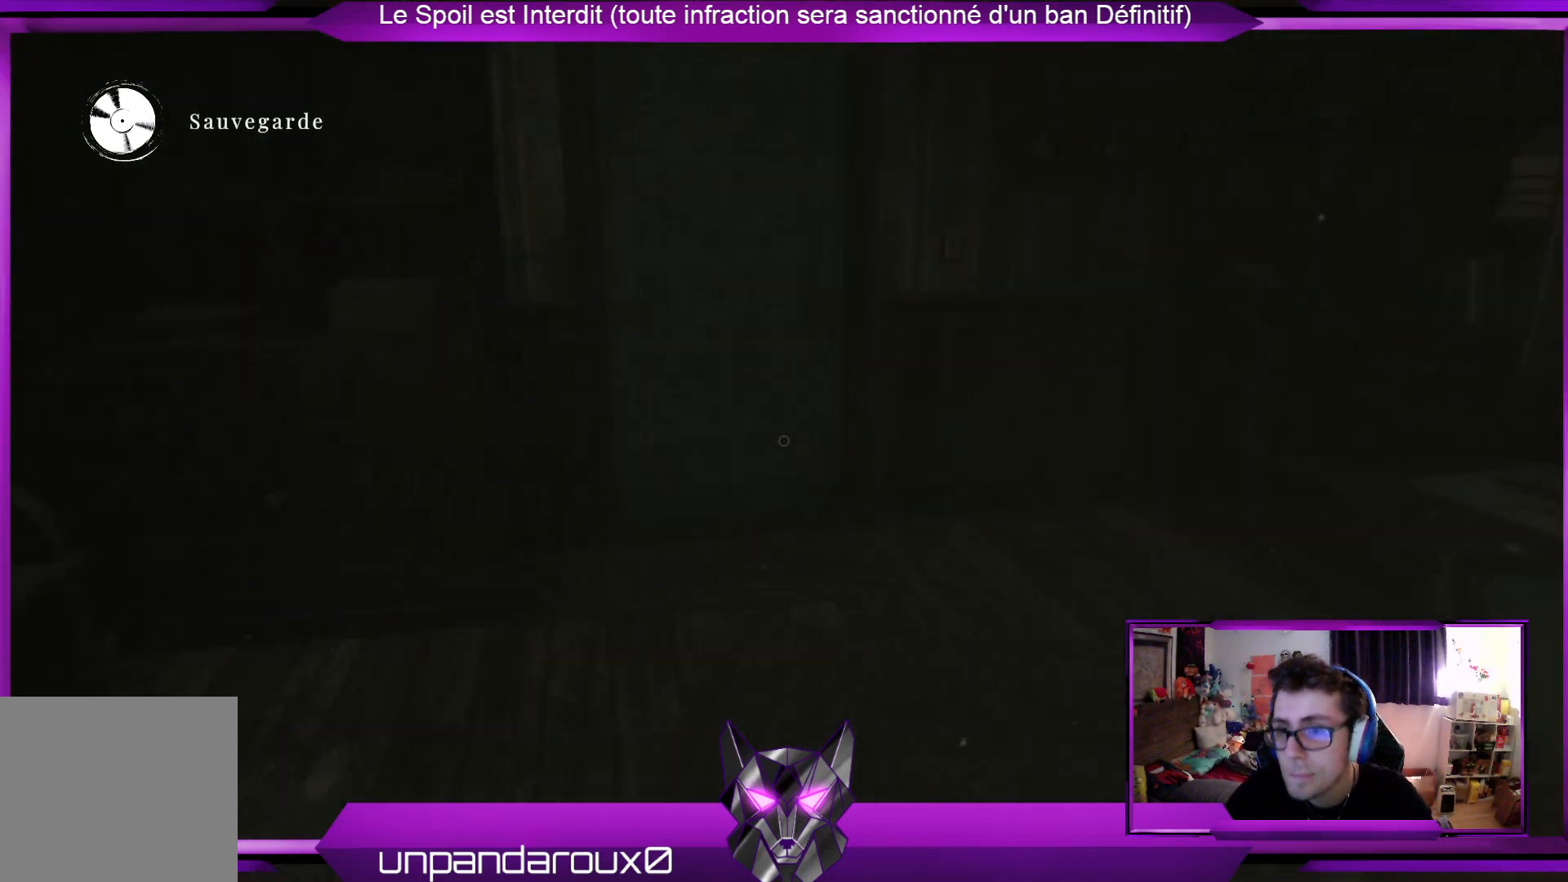
{"buttons": [], "left_stick": "center", "right_stick": "center", "events": [[468, "left_stick", "center"]]}